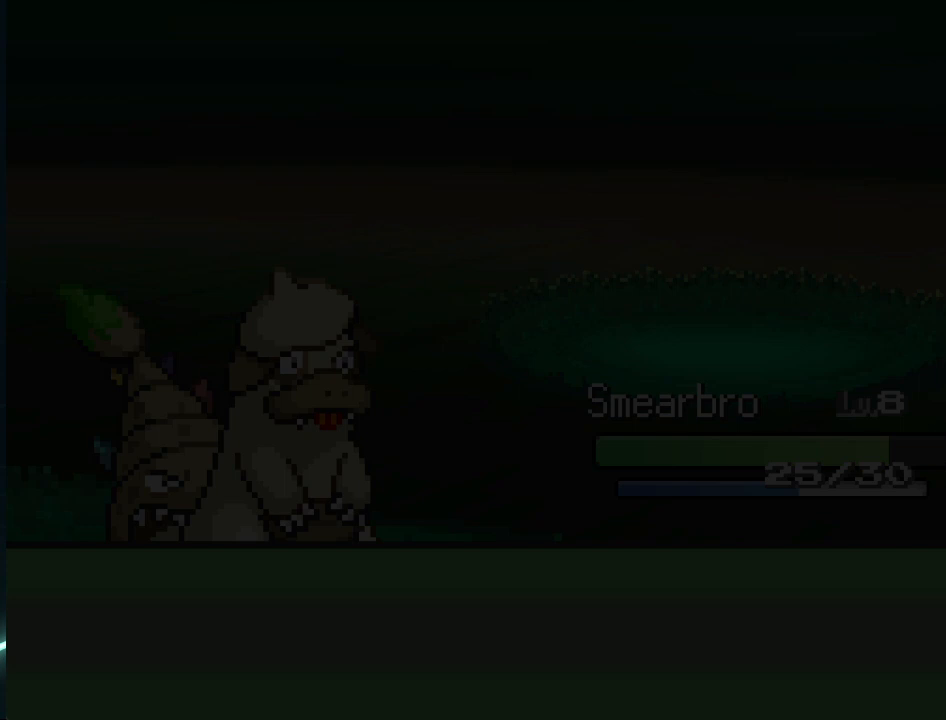
Gameplay with a controller (Xbox layout); each line is a JSON object with the inputs held at the frame after it. "events" lists button and stick changes between this image and that frame as [ms after this image, input, new state], when the widget could be followed in between.
{"buttons": ["DPAD_DOWN"], "left_stick": "center", "right_stick": "center", "events": [[167, "DPAD_LEFT", "down"], [208, "DPAD_DOWN", "up"], [417, "DPAD_LEFT", "up"], [459, "DPAD_DOWN", "down"]]}
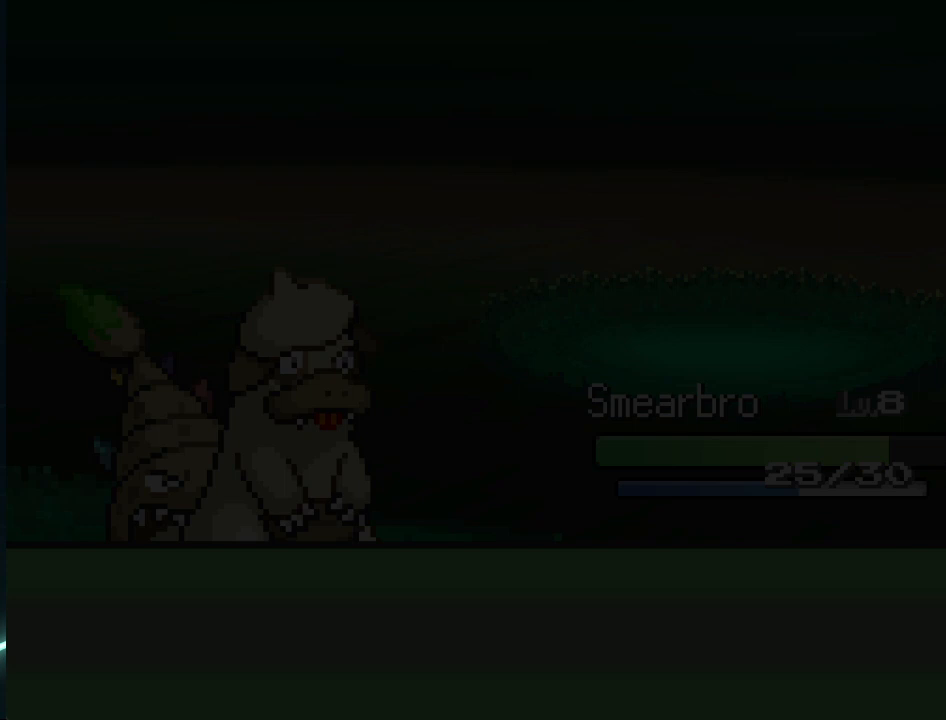
{"buttons": ["DPAD_DOWN"], "left_stick": "center", "right_stick": "center", "events": [[84, "DPAD_LEFT", "down"], [126, "DPAD_DOWN", "up"], [334, "DPAD_DOWN", "down"], [334, "DPAD_LEFT", "up"]]}
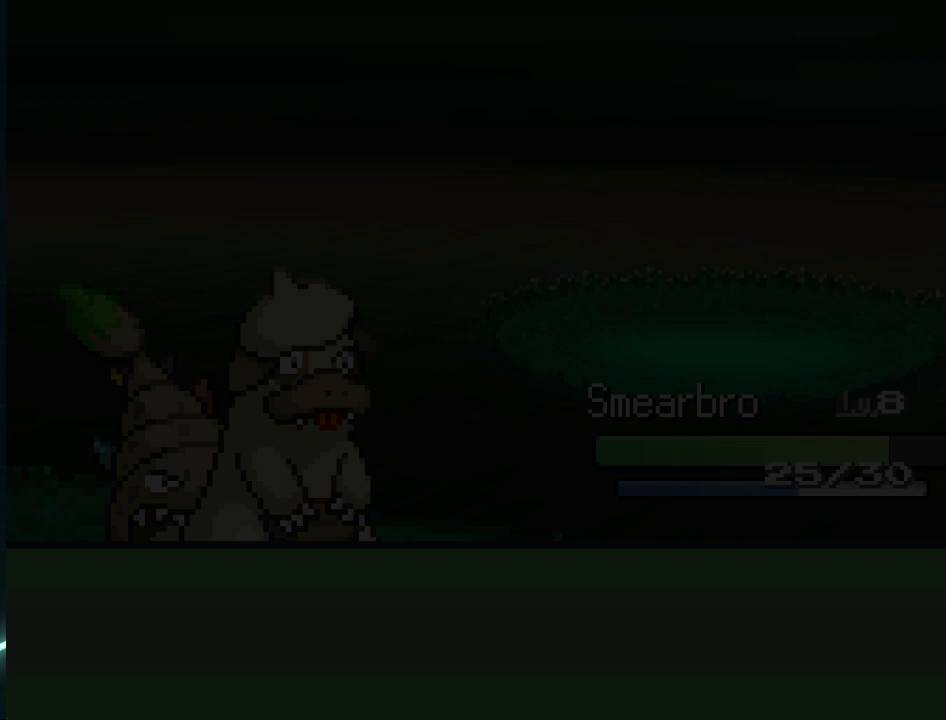
{"buttons": ["DPAD_DOWN", "DPAD_RIGHT"], "left_stick": "center", "right_stick": "center", "events": [[83, "DPAD_LEFT", "down"], [167, "DPAD_DOWN", "up"], [292, "DPAD_DOWN", "down"], [334, "DPAD_LEFT", "up"], [459, "DPAD_RIGHT", "down"]]}
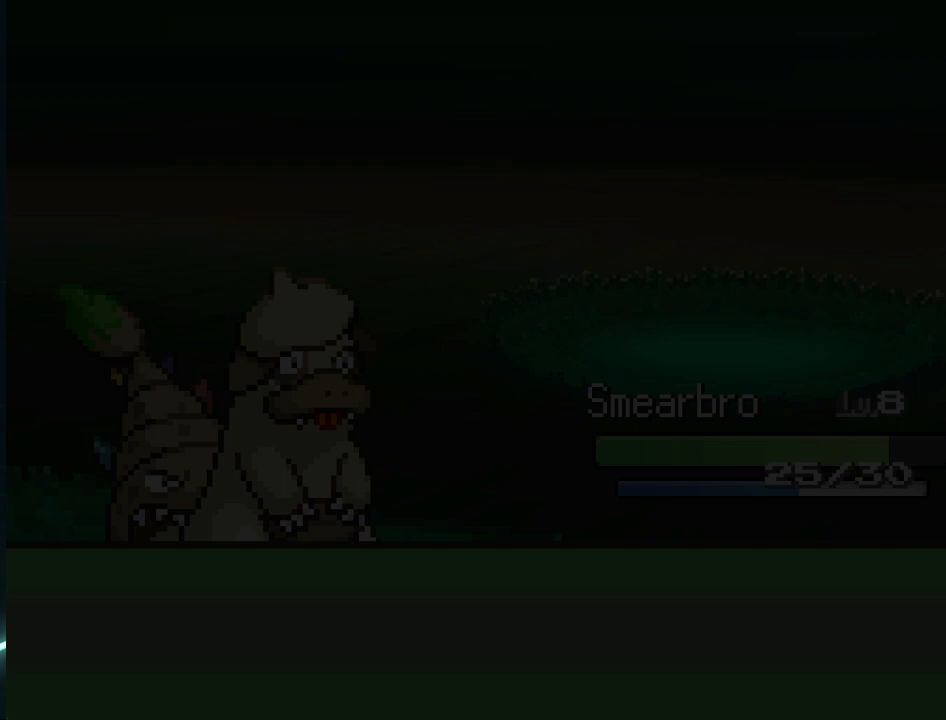
{"buttons": [], "left_stick": "center", "right_stick": "center", "events": [[459, "DPAD_DOWN", "up"], [501, "DPAD_RIGHT", "up"]]}
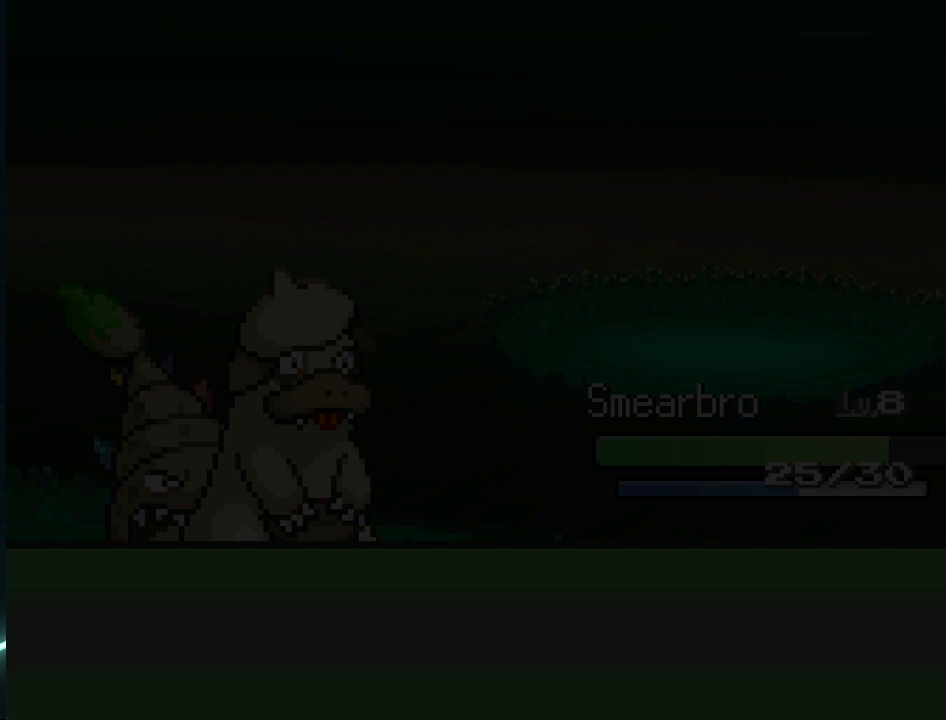
{"buttons": ["DPAD_DOWN"], "left_stick": "center", "right_stick": "center", "events": [[417, "DPAD_DOWN", "down"]]}
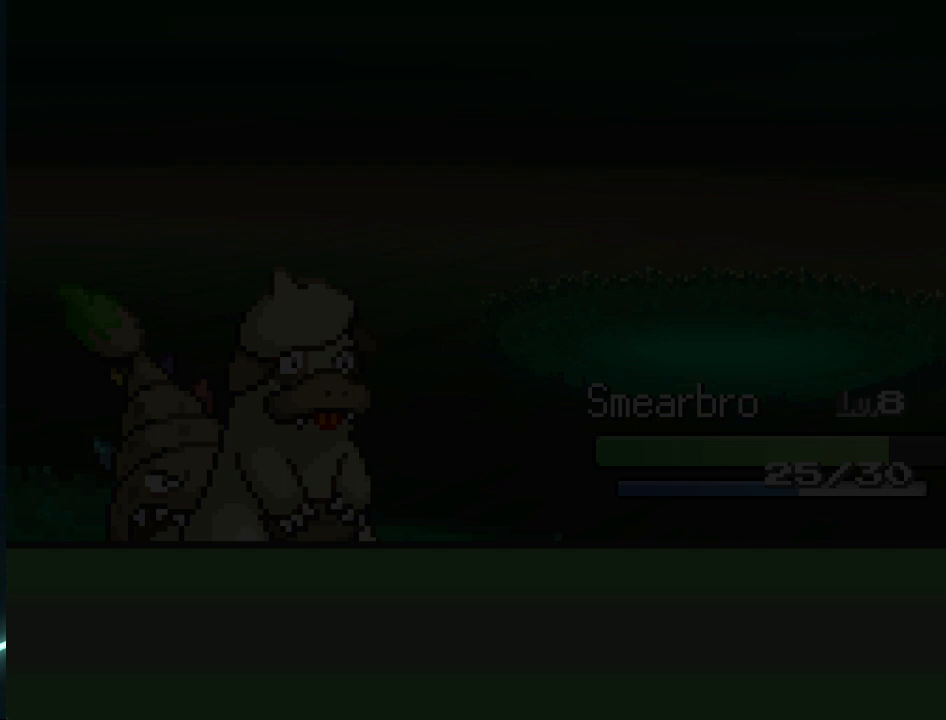
{"buttons": [], "left_stick": "center", "right_stick": "center", "events": [[84, "DPAD_DOWN", "up"], [334, "DPAD_DOWN", "down"], [501, "DPAD_DOWN", "up"]]}
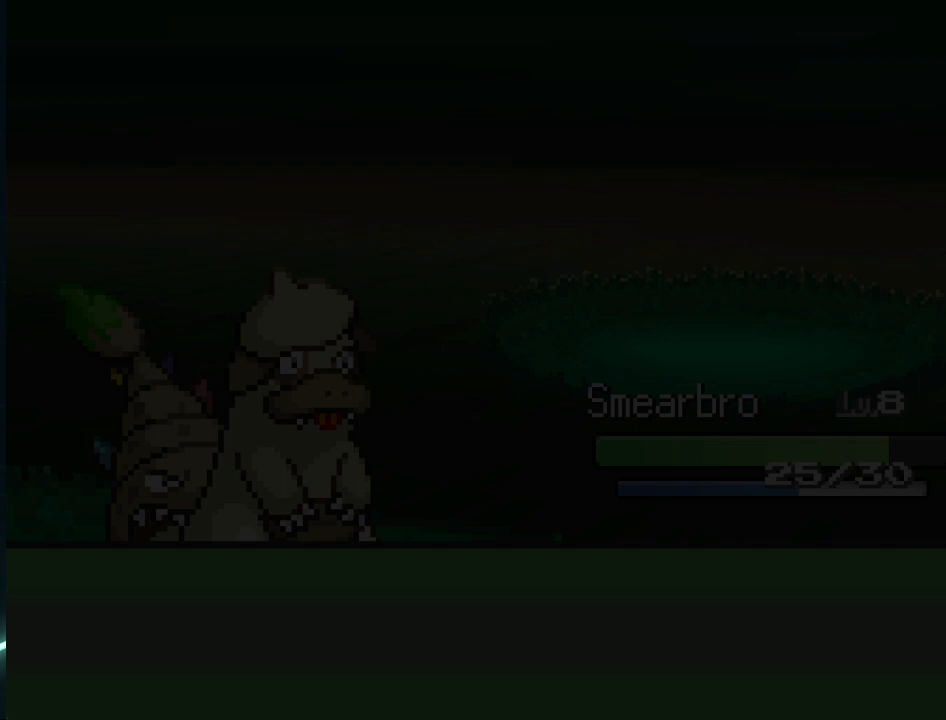
{"buttons": [], "left_stick": "center", "right_stick": "center", "events": [[250, "DPAD_DOWN", "down"], [459, "DPAD_DOWN", "up"]]}
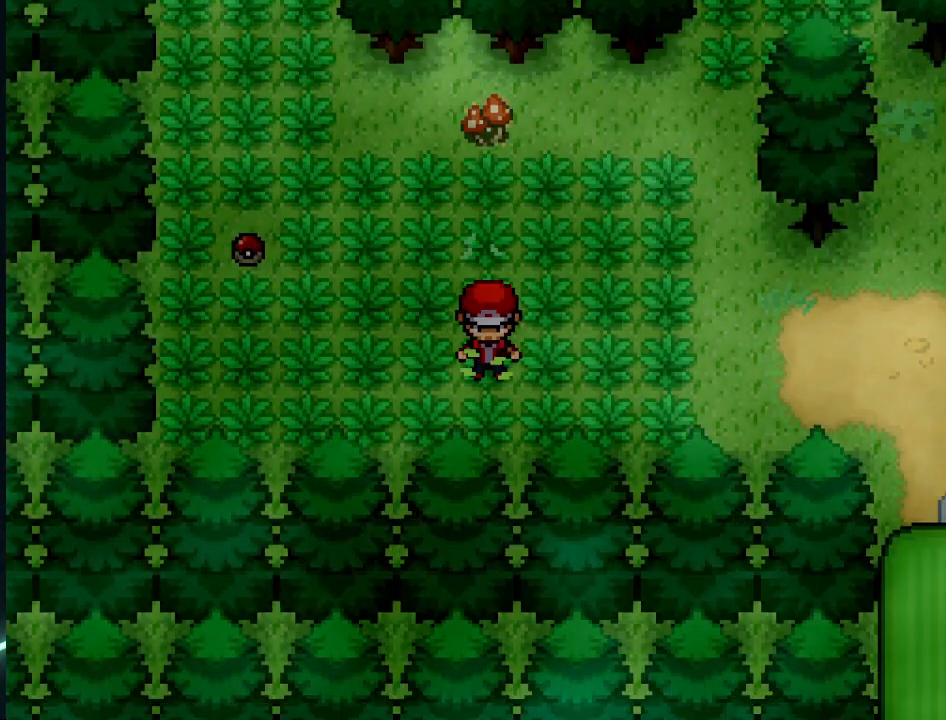
{"buttons": ["DPAD_LEFT"], "left_stick": "center", "right_stick": "center", "events": [[126, "DPAD_RIGHT", "down"], [209, "DPAD_RIGHT", "up"], [459, "DPAD_LEFT", "down"]]}
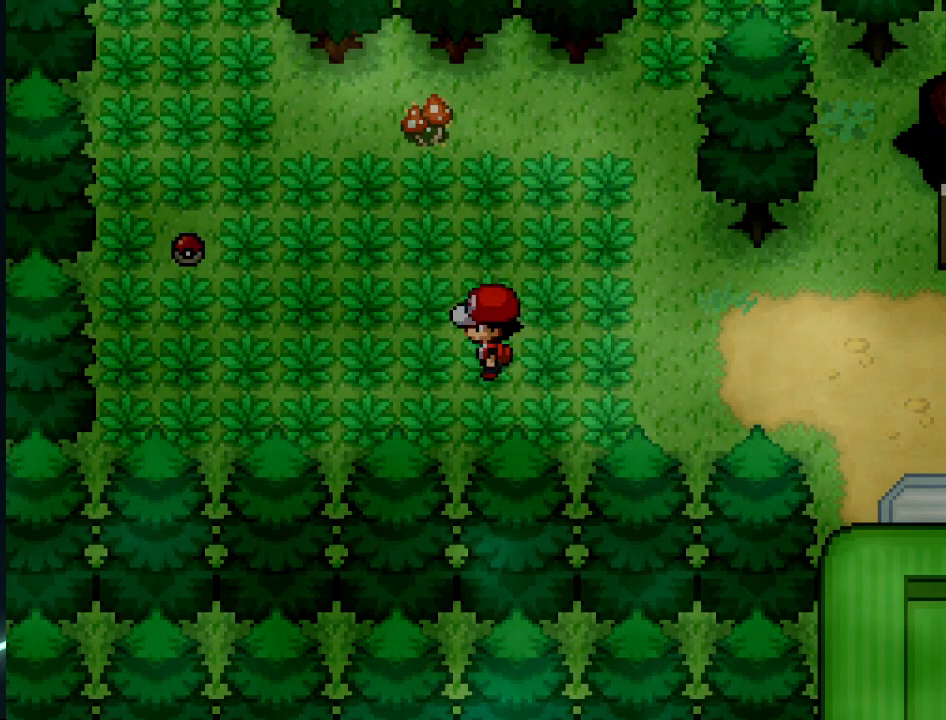
{"buttons": [], "left_stick": "center", "right_stick": "center", "events": [[83, "DPAD_LEFT", "up"], [83, "DPAD_UP", "down"], [208, "DPAD_DOWN", "down"], [208, "DPAD_LEFT", "down"], [208, "DPAD_UP", "up"], [250, "DPAD_DOWN", "up"], [292, "DPAD_LEFT", "up"]]}
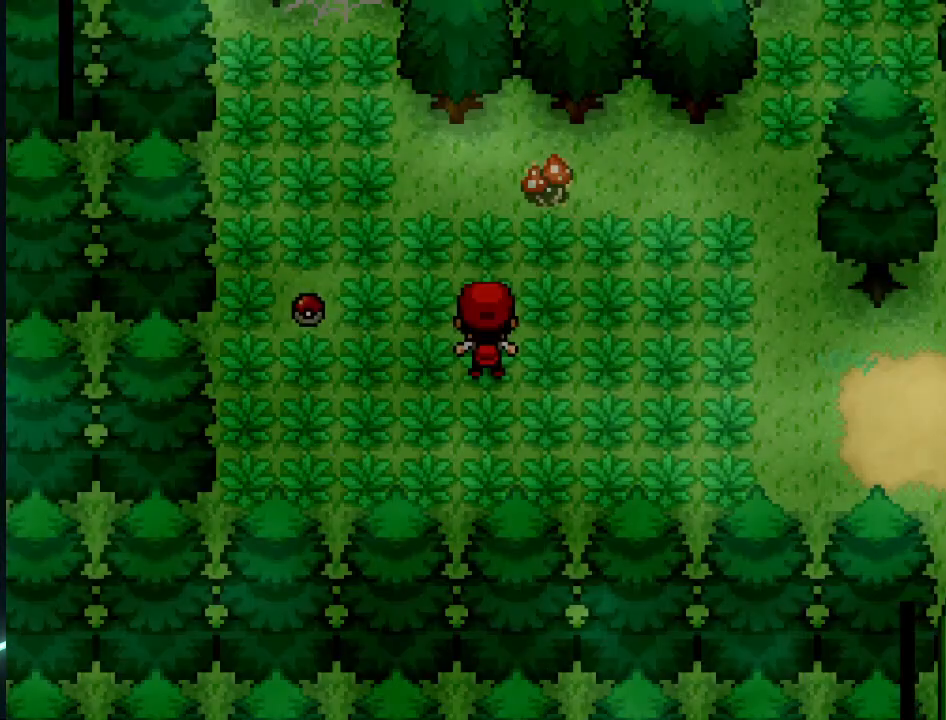
{"buttons": [], "left_stick": "center", "right_stick": "center", "events": []}
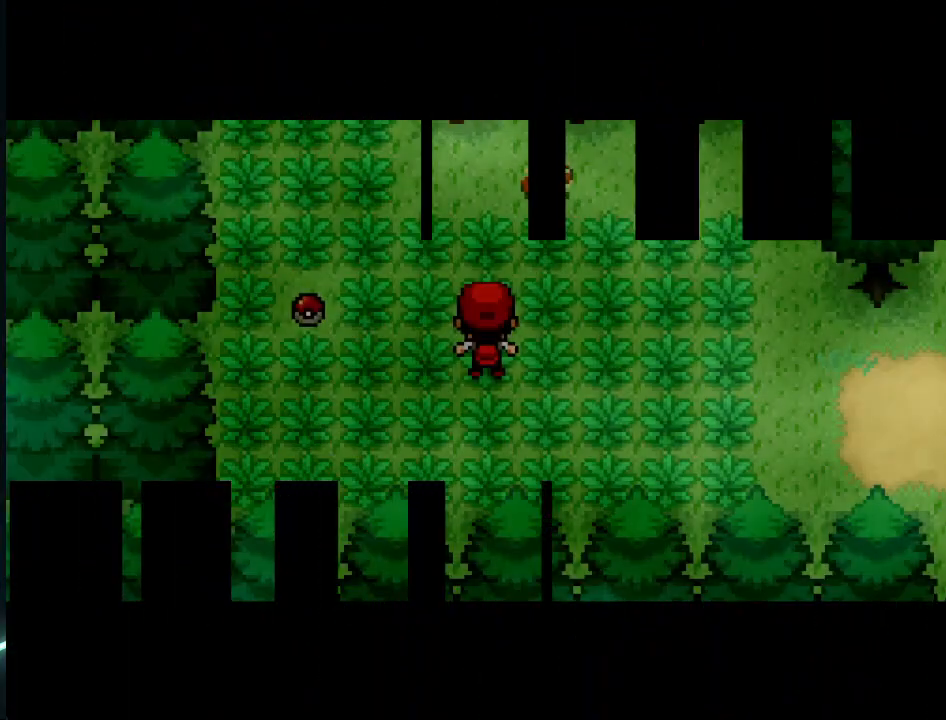
{"buttons": [], "left_stick": "center", "right_stick": "center", "events": []}
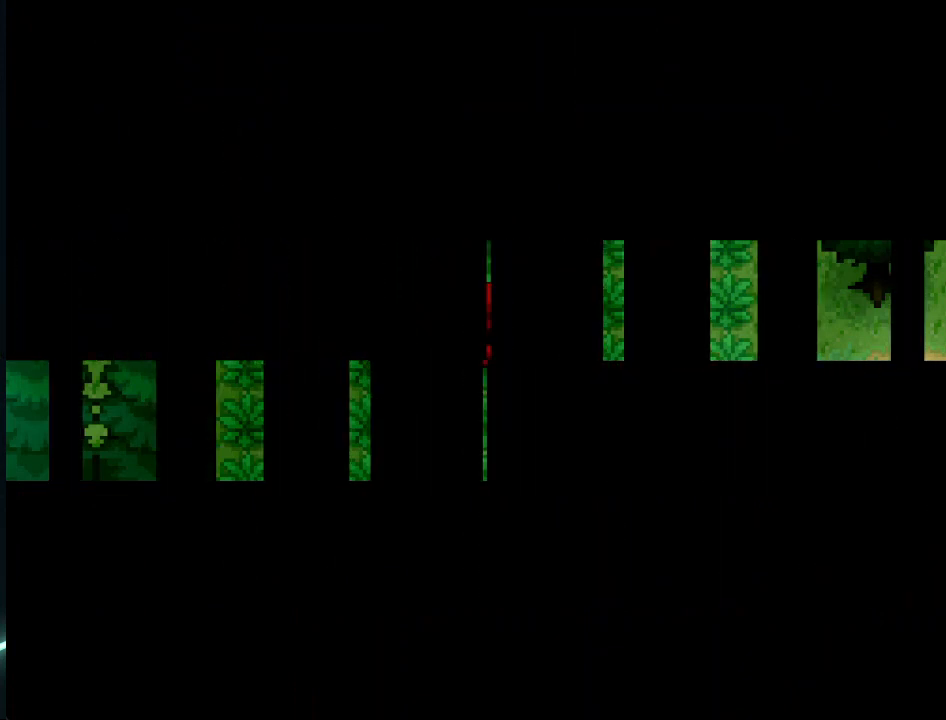
{"buttons": [], "left_stick": "center", "right_stick": "center", "events": []}
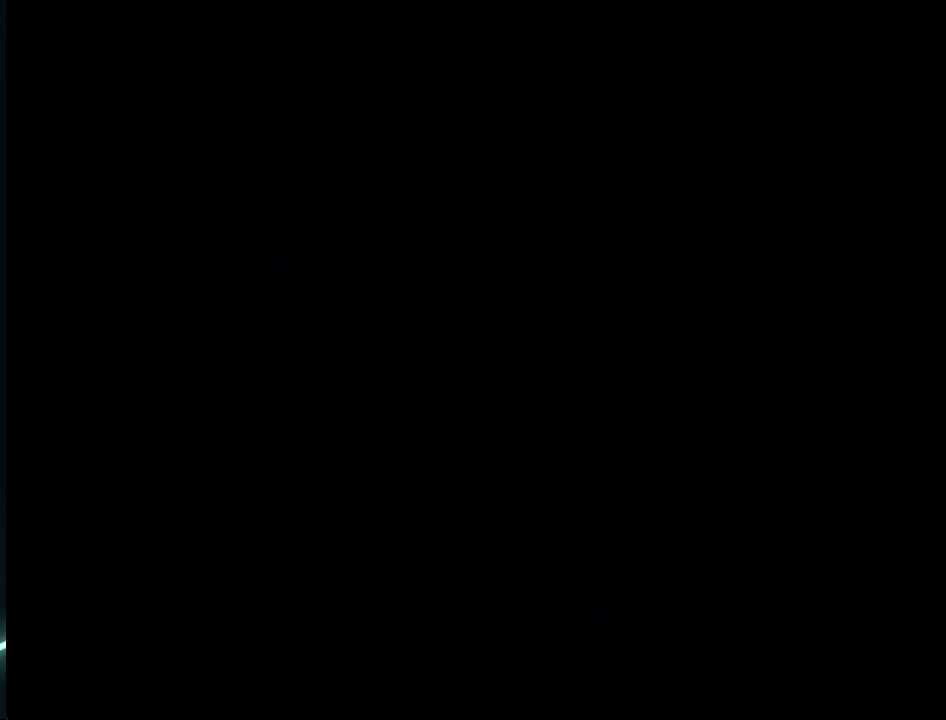
{"buttons": [], "left_stick": "center", "right_stick": "center", "events": []}
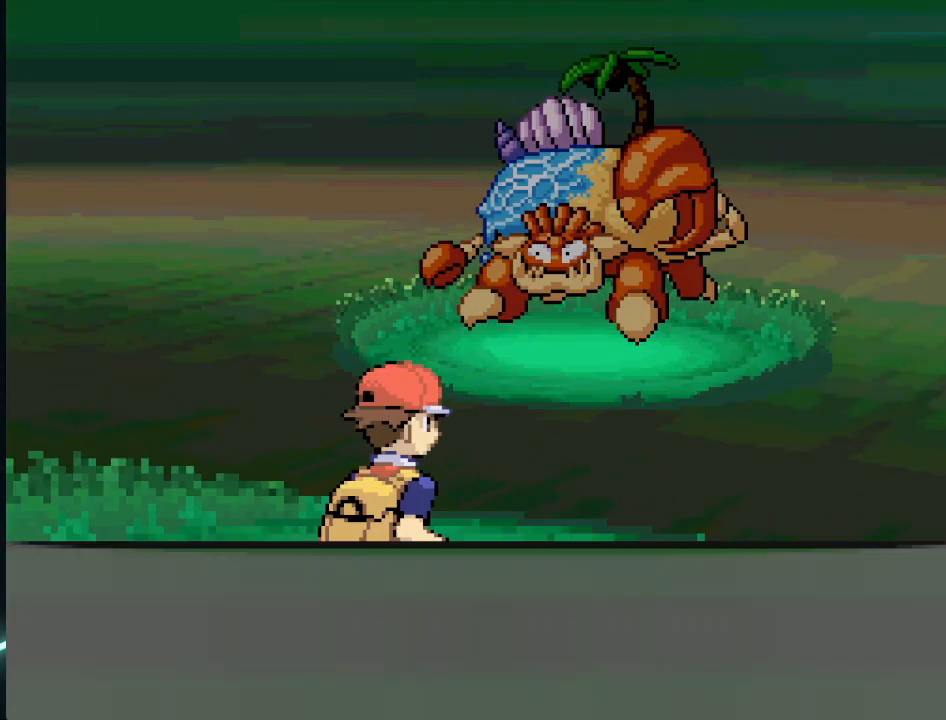
{"buttons": ["B"], "left_stick": "center", "right_stick": "center", "events": [[501, "B", "down"]]}
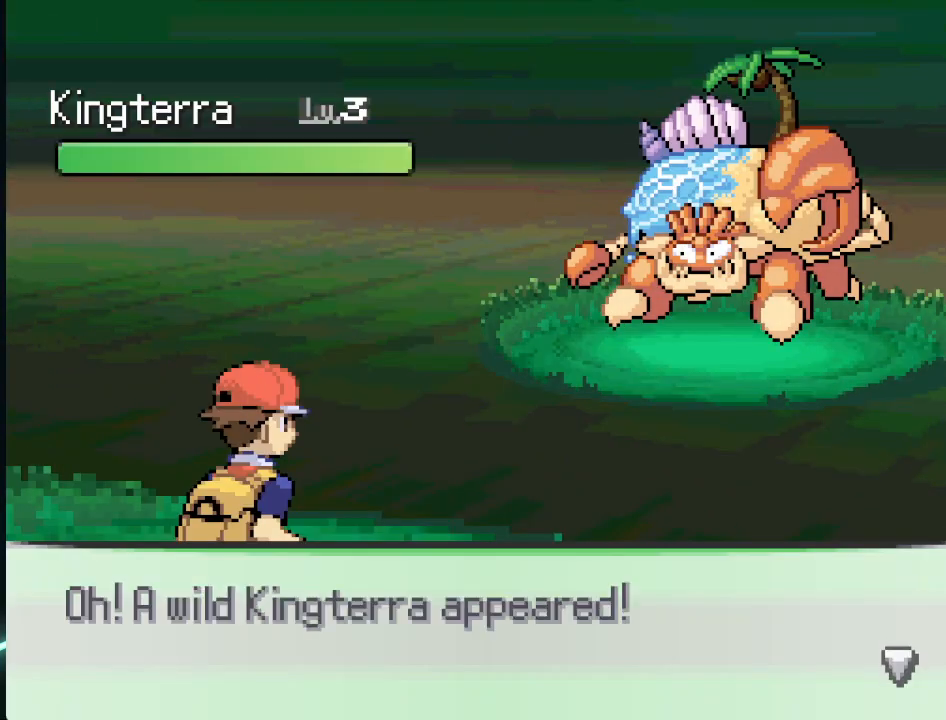
{"buttons": [], "left_stick": "center", "right_stick": "center", "events": [[167, "B", "up"]]}
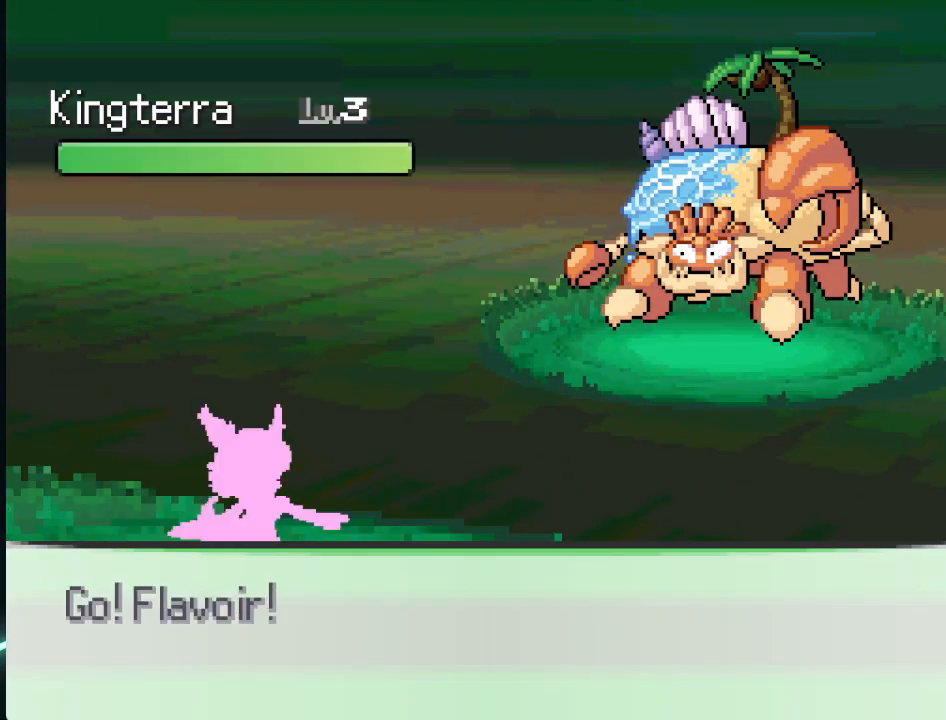
{"buttons": [], "left_stick": "center", "right_stick": "center", "events": []}
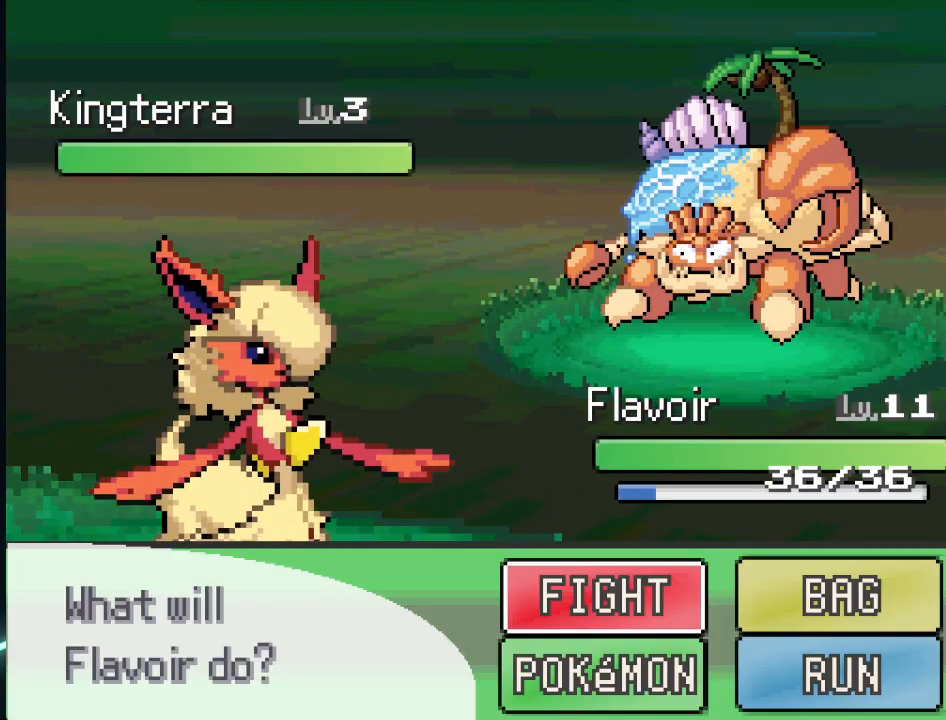
{"buttons": [], "left_stick": "center", "right_stick": "center", "events": [[167, "DPAD_RIGHT", "down"], [292, "DPAD_RIGHT", "up"]]}
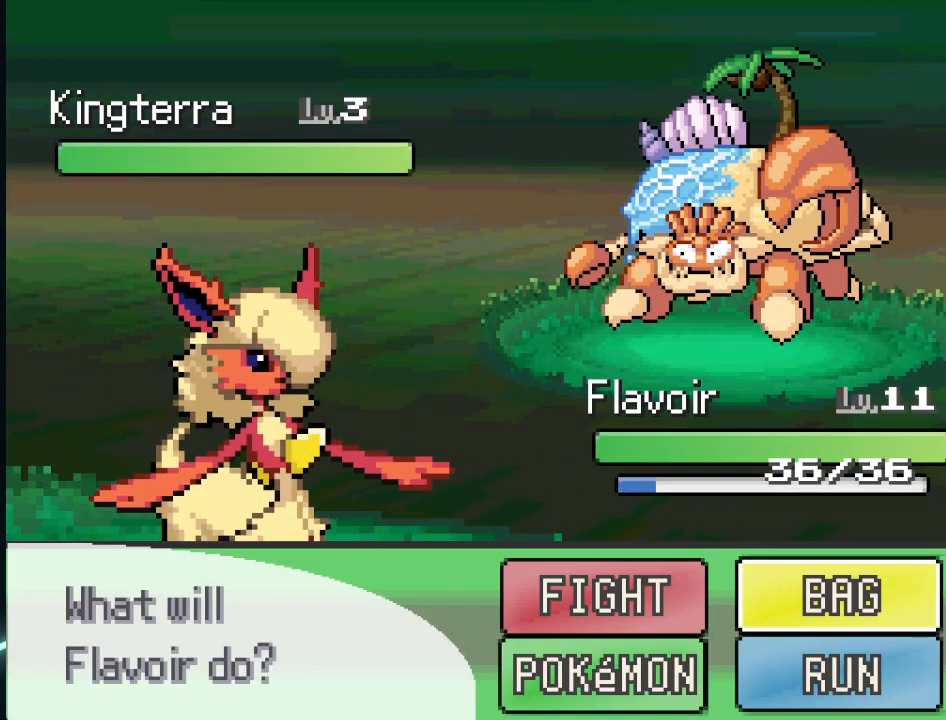
{"buttons": [], "left_stick": "center", "right_stick": "center", "events": [[126, "DPAD_DOWN", "down"], [292, "DPAD_DOWN", "up"]]}
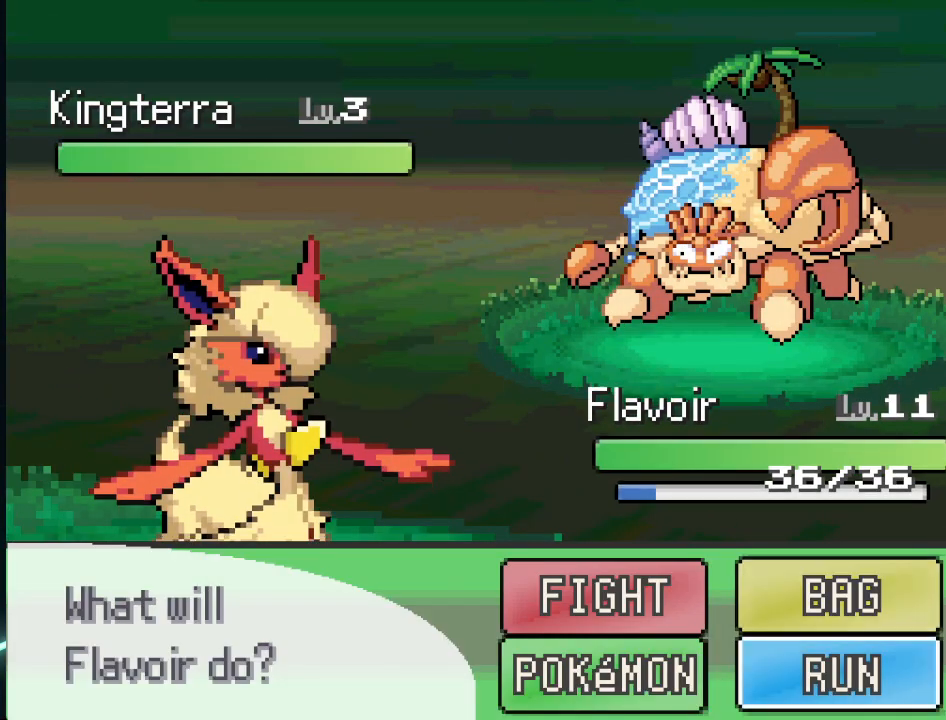
{"buttons": [], "left_stick": "center", "right_stick": "center", "events": []}
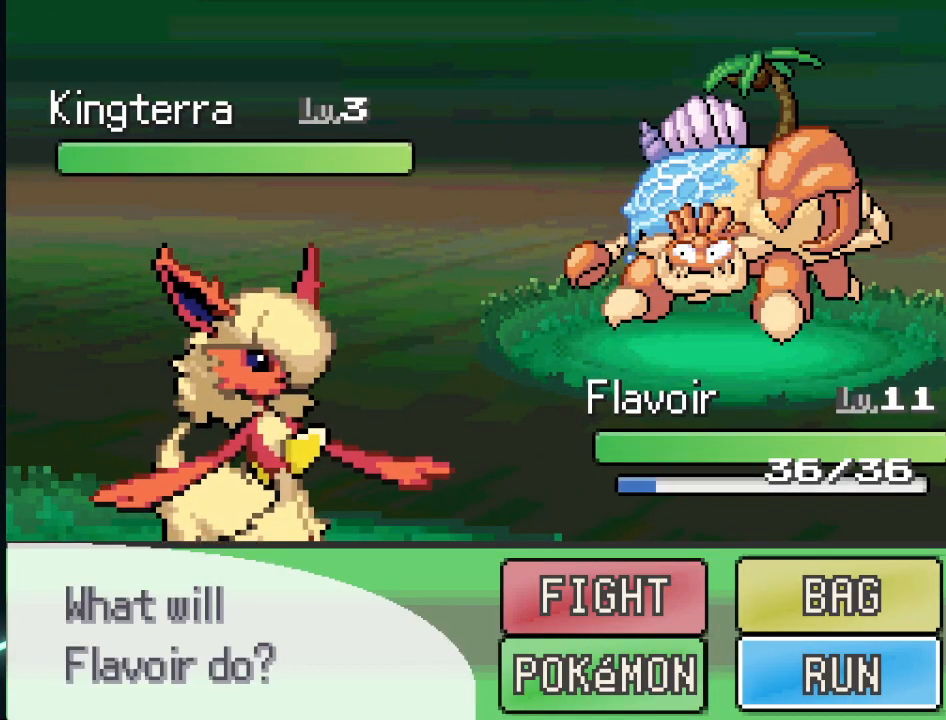
{"buttons": [], "left_stick": "center", "right_stick": "center", "events": []}
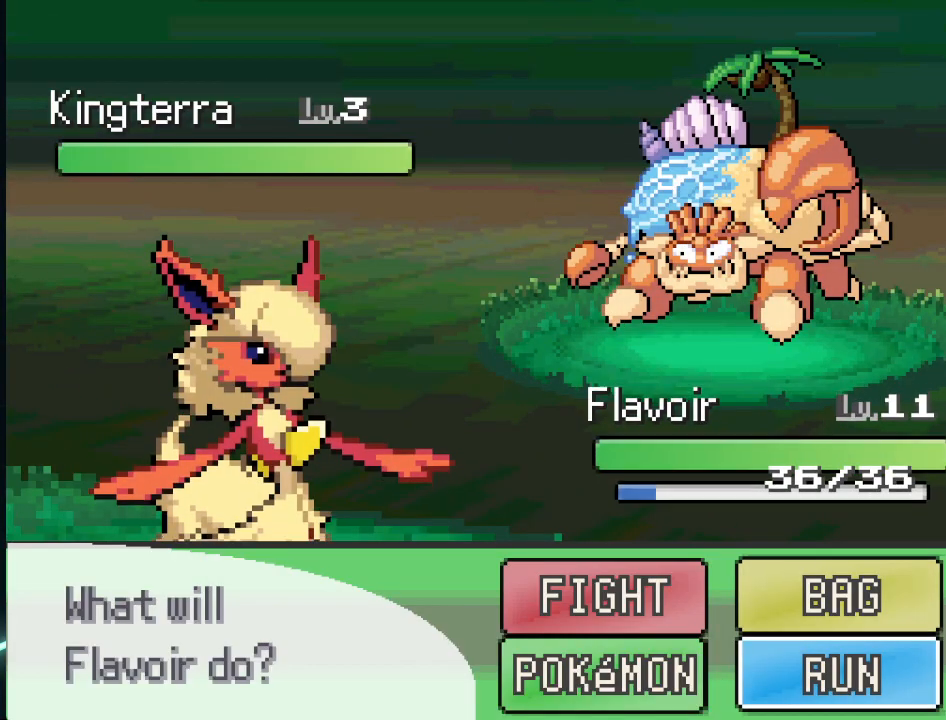
{"buttons": [], "left_stick": "center", "right_stick": "center", "events": []}
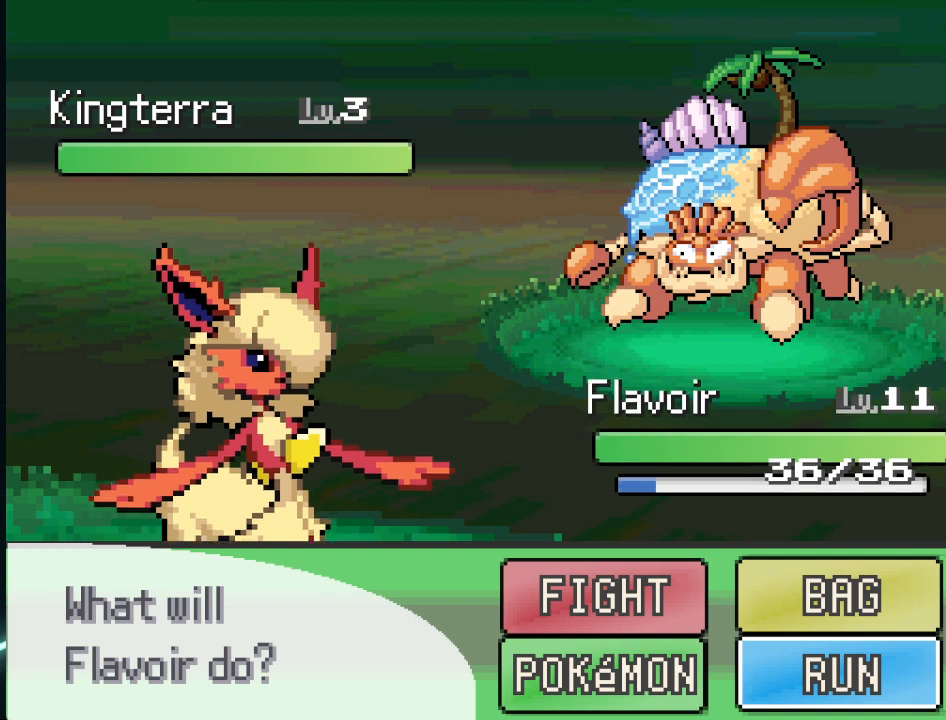
{"buttons": [], "left_stick": "center", "right_stick": "center", "events": []}
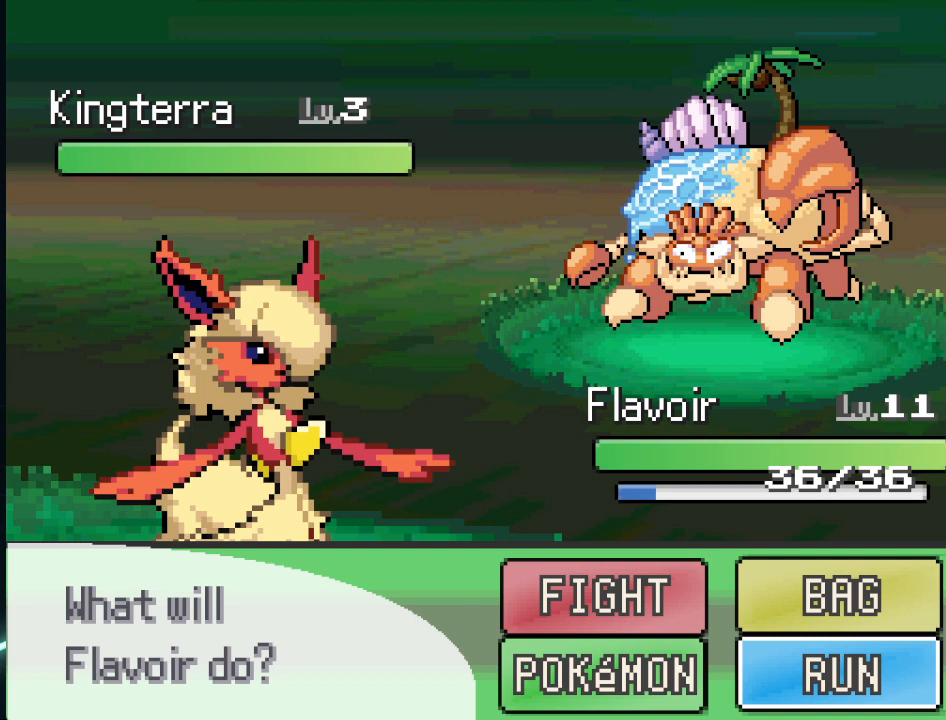
{"buttons": ["A"], "left_stick": "center", "right_stick": "center", "events": [[417, "A", "down"]]}